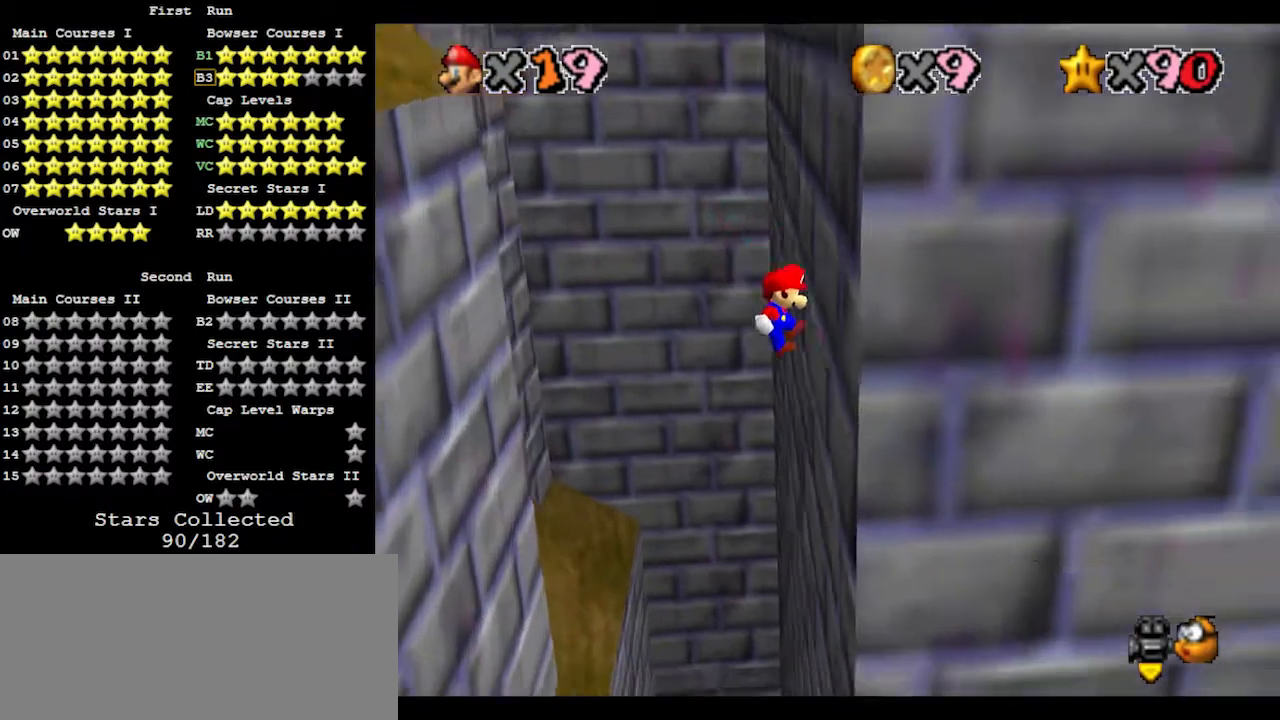
Gameplay with a controller (Nintendo layout); each line is a JSON object with the inputs held at the frame after it. "events" lists button and stick changes between this image and that frame as [ms after this image, input, new state], when the widget could be followed in between. Not read: L3 R3.
{"buttons": [], "left_stick": "left", "events": [[100, "left_stick", "left"], [133, "A", "down"], [233, "A", "up"]]}
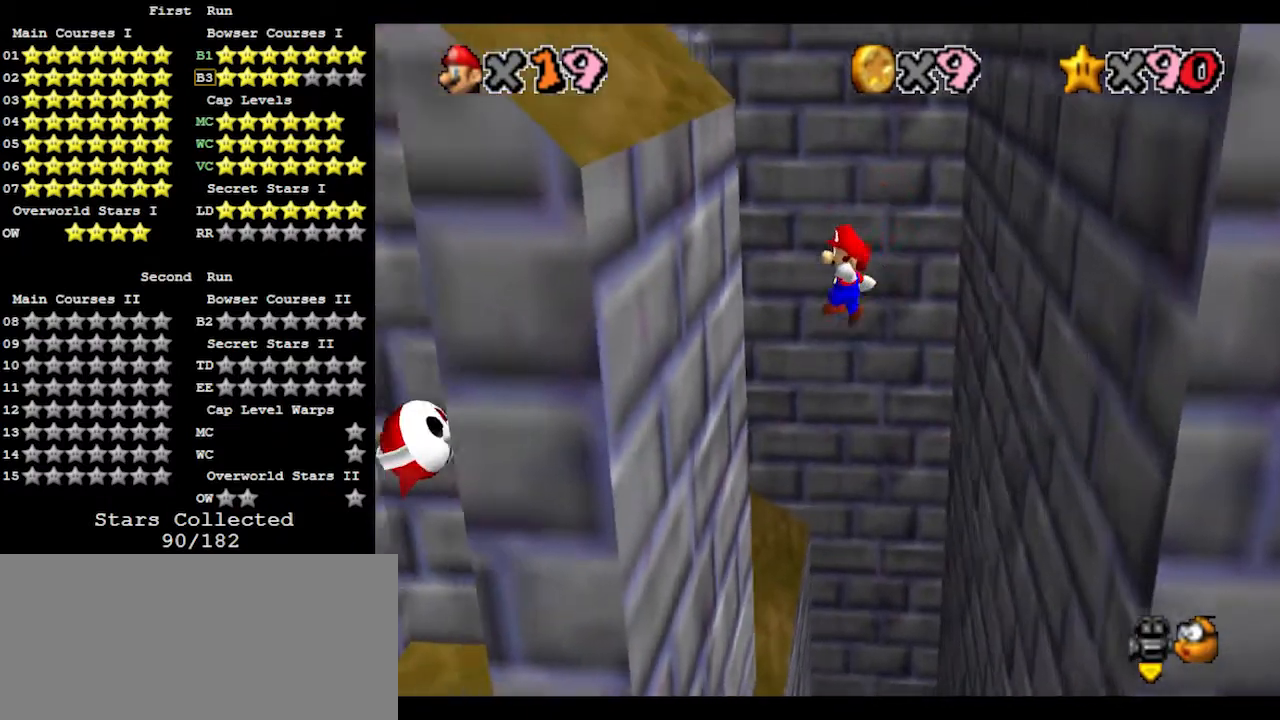
{"buttons": ["A"], "left_stick": "right", "events": [[267, "left_stick", "right"], [300, "A", "down"]]}
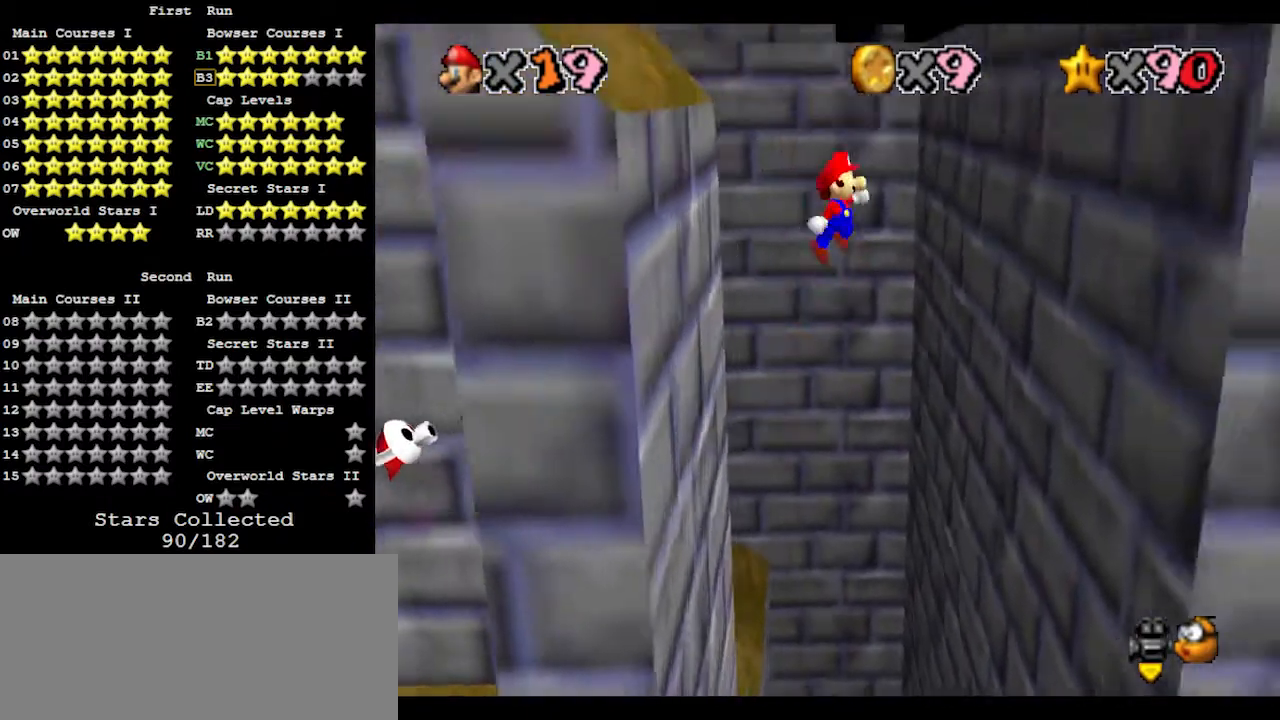
{"buttons": ["A"], "left_stick": "left", "events": [[333, "A", "up"], [467, "A", "down"], [467, "left_stick", "left"]]}
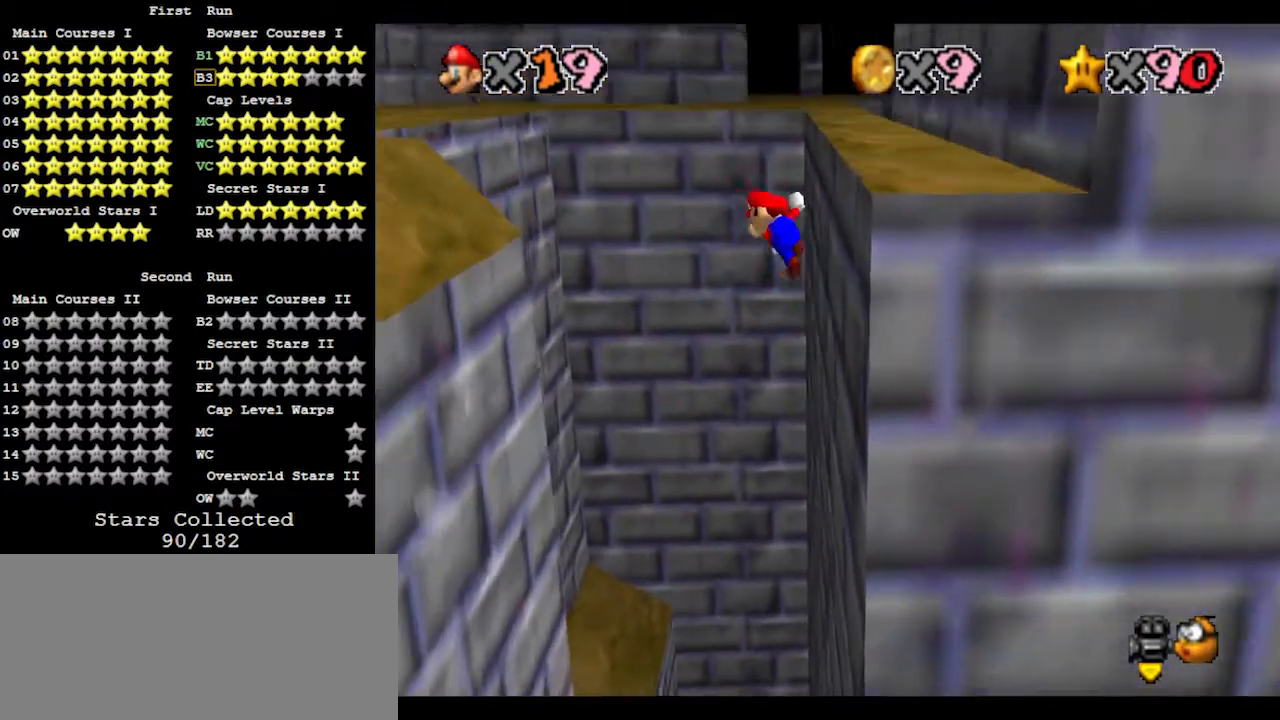
{"buttons": ["A"], "left_stick": "left", "events": []}
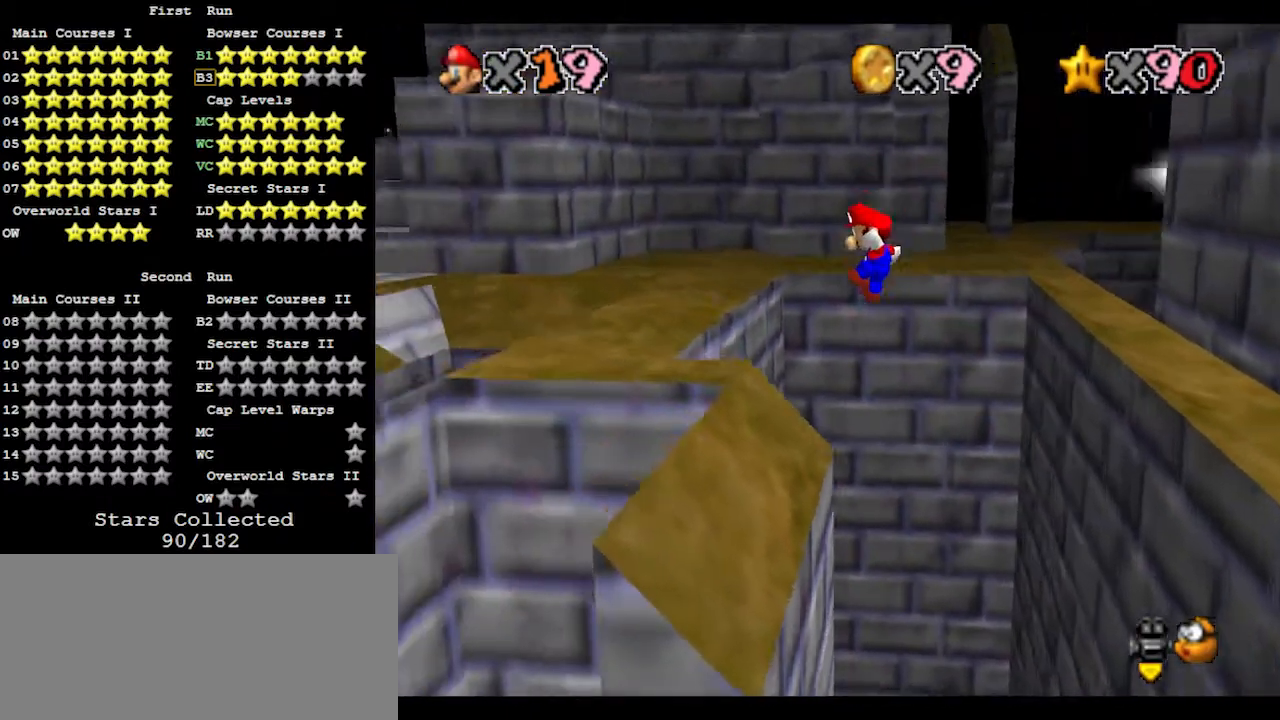
{"buttons": ["A"], "left_stick": "left", "events": []}
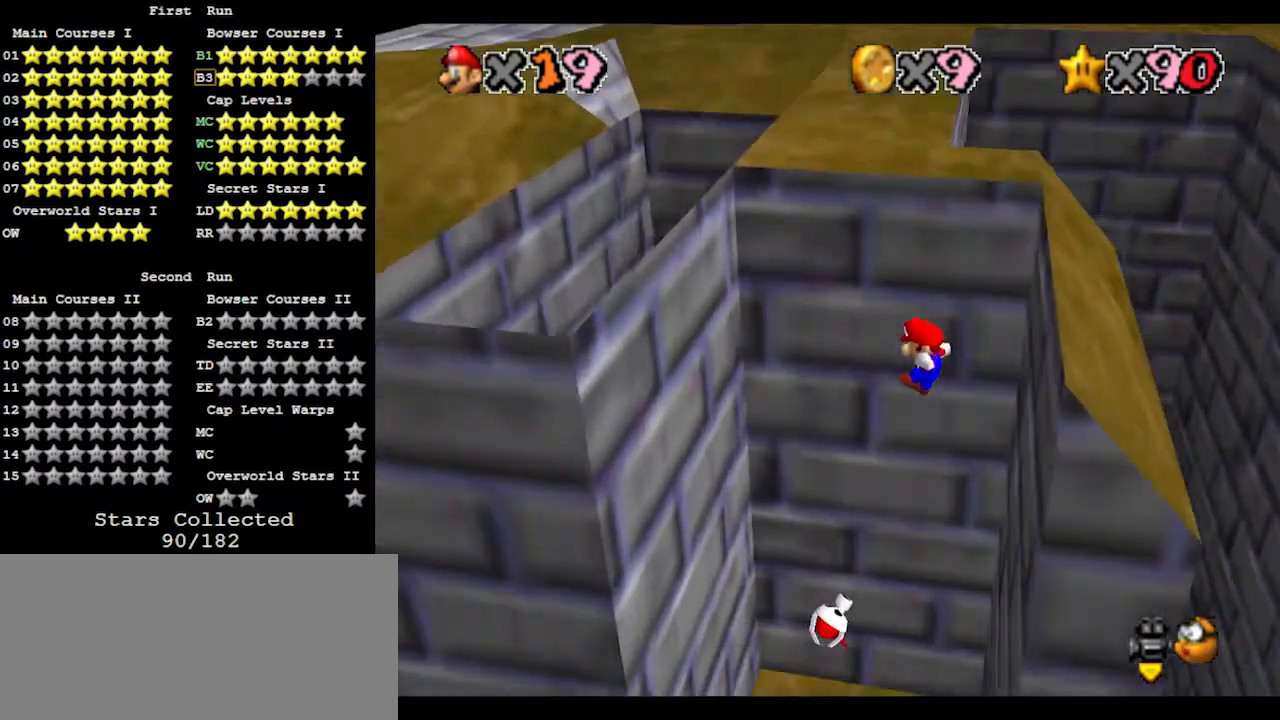
{"buttons": ["A"], "left_stick": "up-right", "events": [[33, "A", "up"], [400, "left_stick", "up-right"], [433, "A", "down"]]}
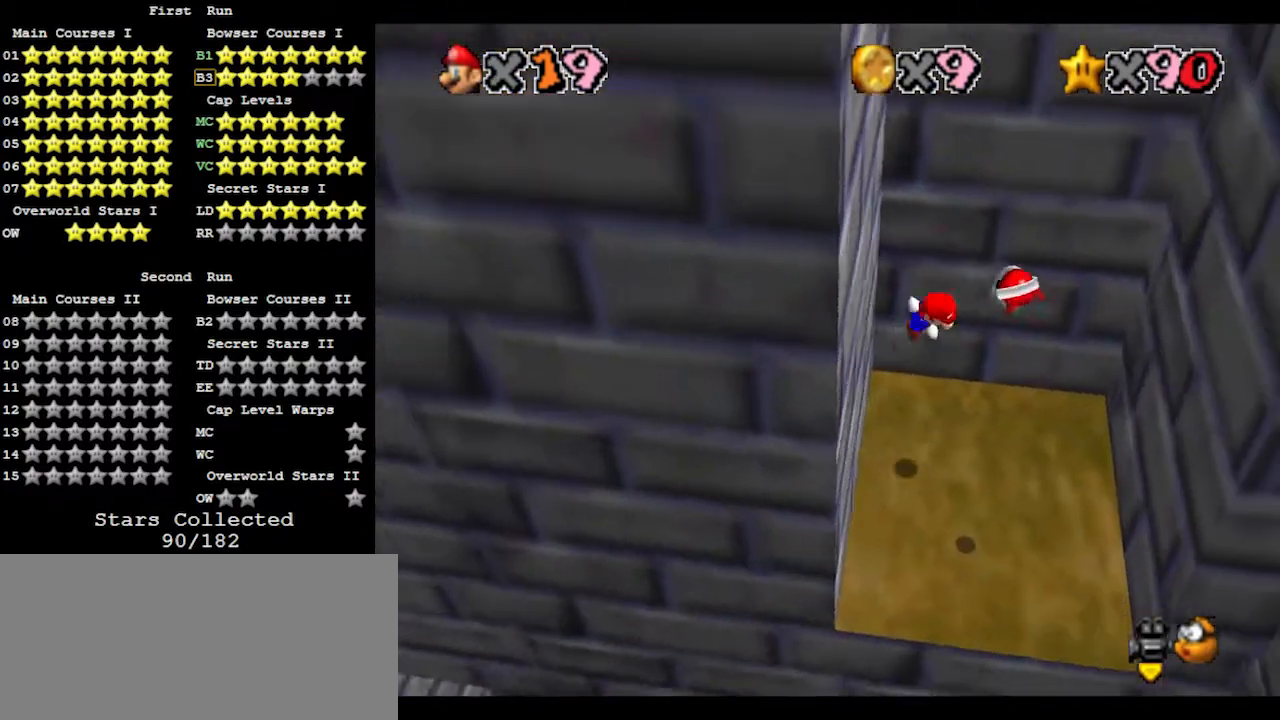
{"buttons": [], "left_stick": "up-left", "events": [[367, "A", "up"], [500, "left_stick", "up-left"]]}
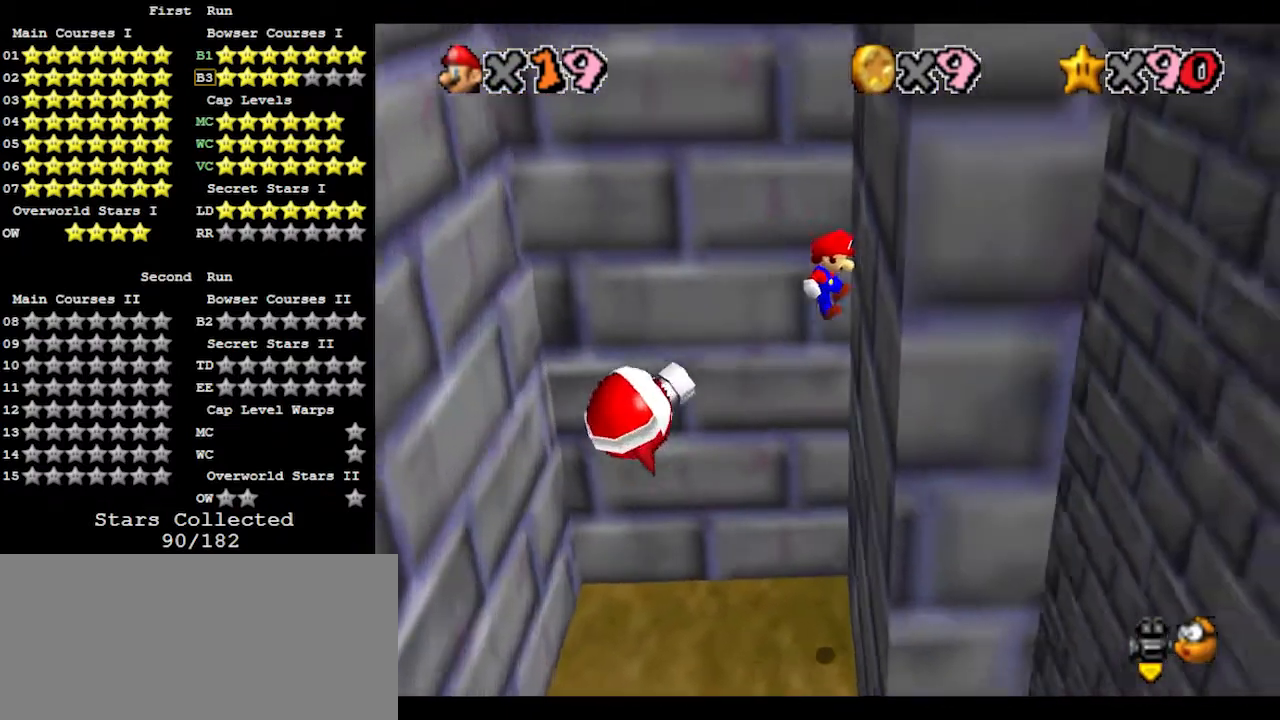
{"buttons": [], "left_stick": "left", "events": [[67, "left_stick", "left"], [100, "A", "down"], [433, "A", "up"]]}
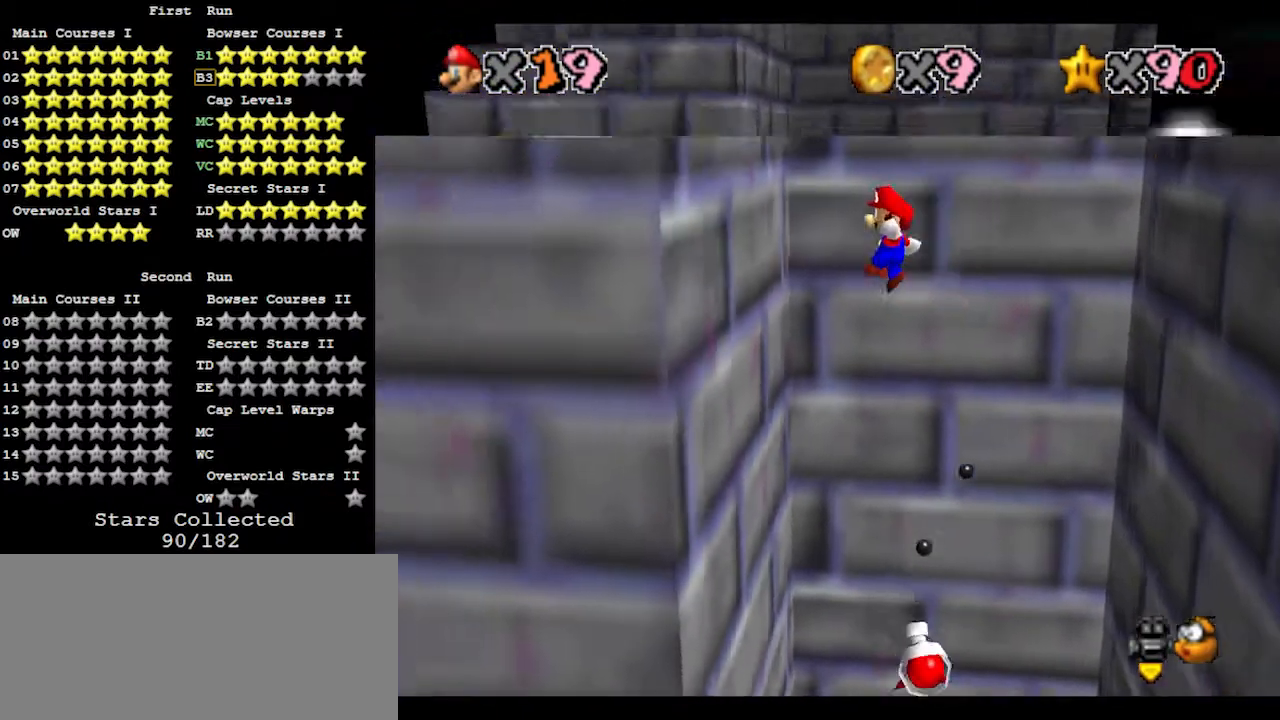
{"buttons": [], "left_stick": "down-left", "events": [[200, "left_stick", "right"], [233, "A", "down"], [367, "left_stick", "down-left"], [400, "A", "up"]]}
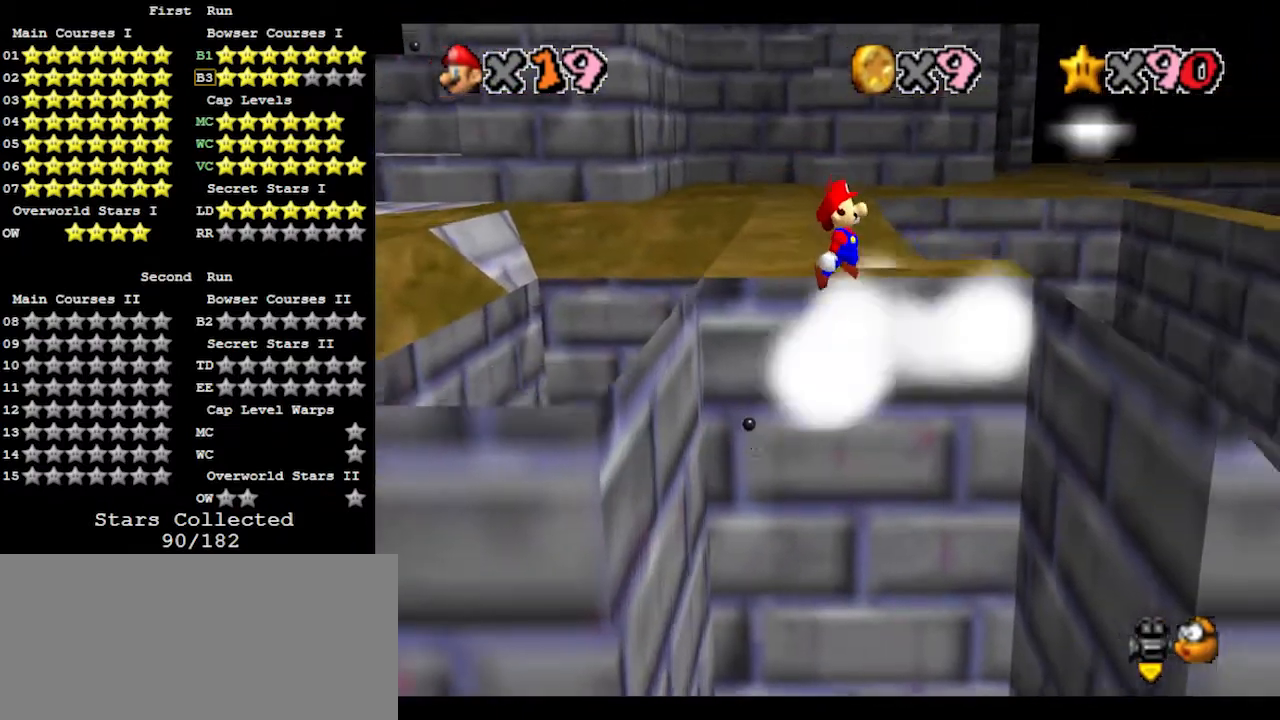
{"buttons": [], "left_stick": "up-right", "events": [[200, "left_stick", "right"], [433, "left_stick", "up-right"]]}
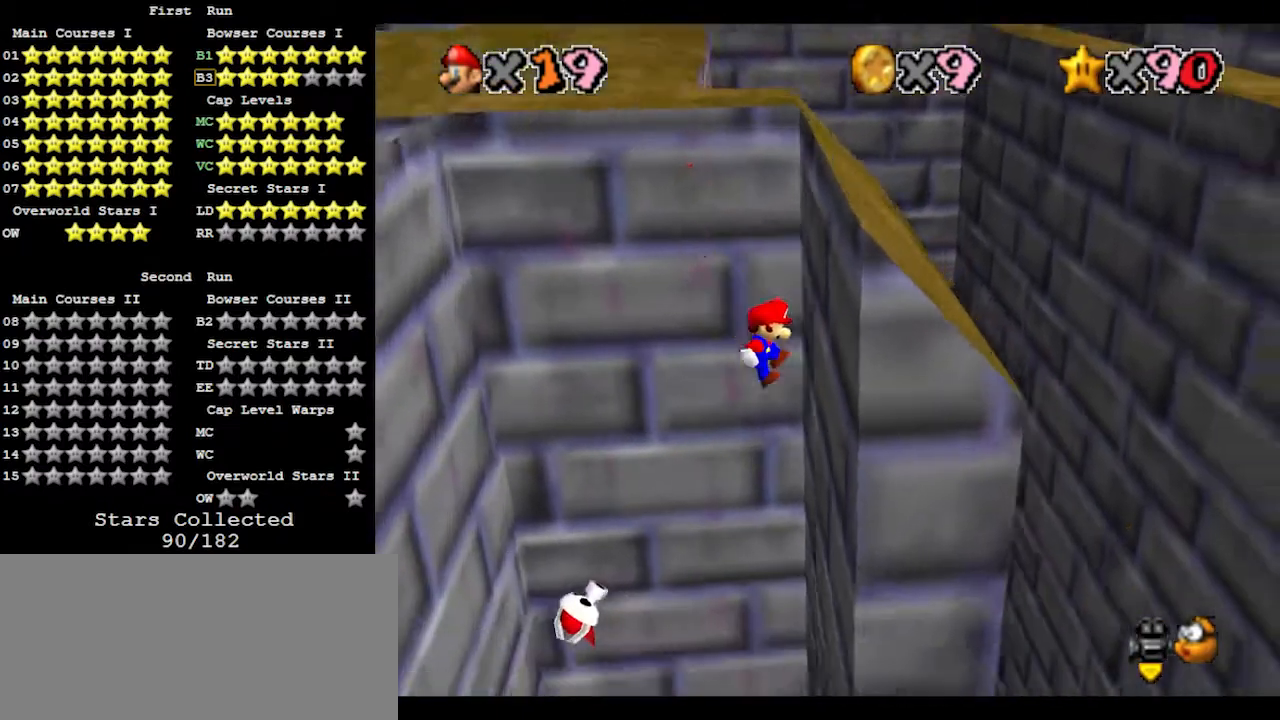
{"buttons": [], "left_stick": "up-left", "events": [[100, "left_stick", "up-left"], [133, "A", "down"], [300, "A", "up"]]}
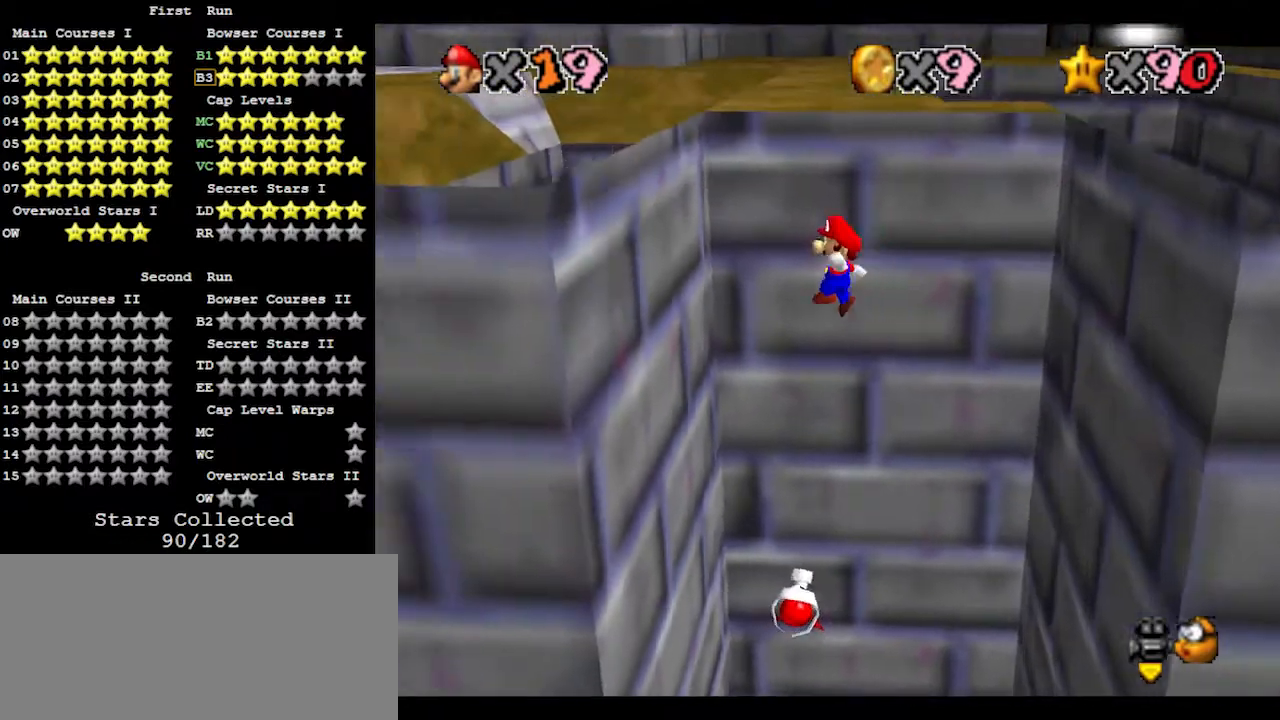
{"buttons": [], "left_stick": "right", "events": [[200, "left_stick", "up-right"], [300, "A", "down"], [300, "left_stick", "right"], [467, "A", "up"]]}
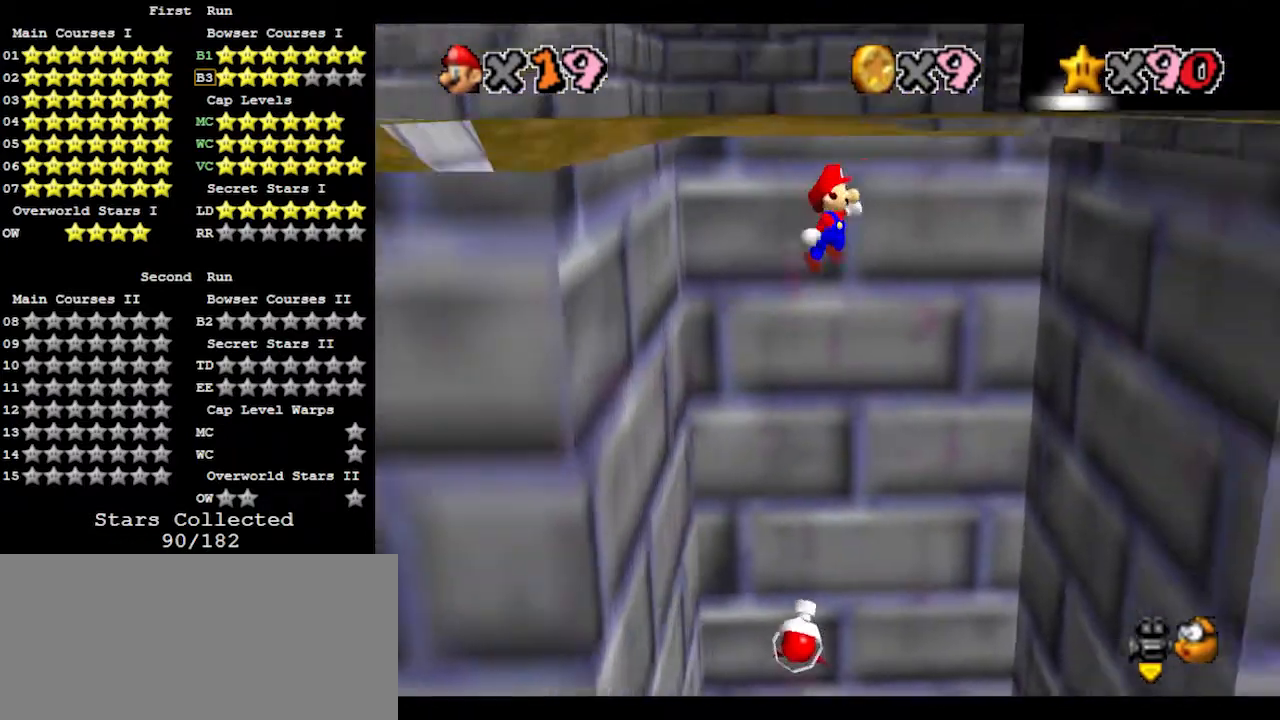
{"buttons": ["A"], "left_stick": "up-left", "events": [[300, "left_stick", "up-right"], [433, "A", "down"], [433, "left_stick", "up-left"]]}
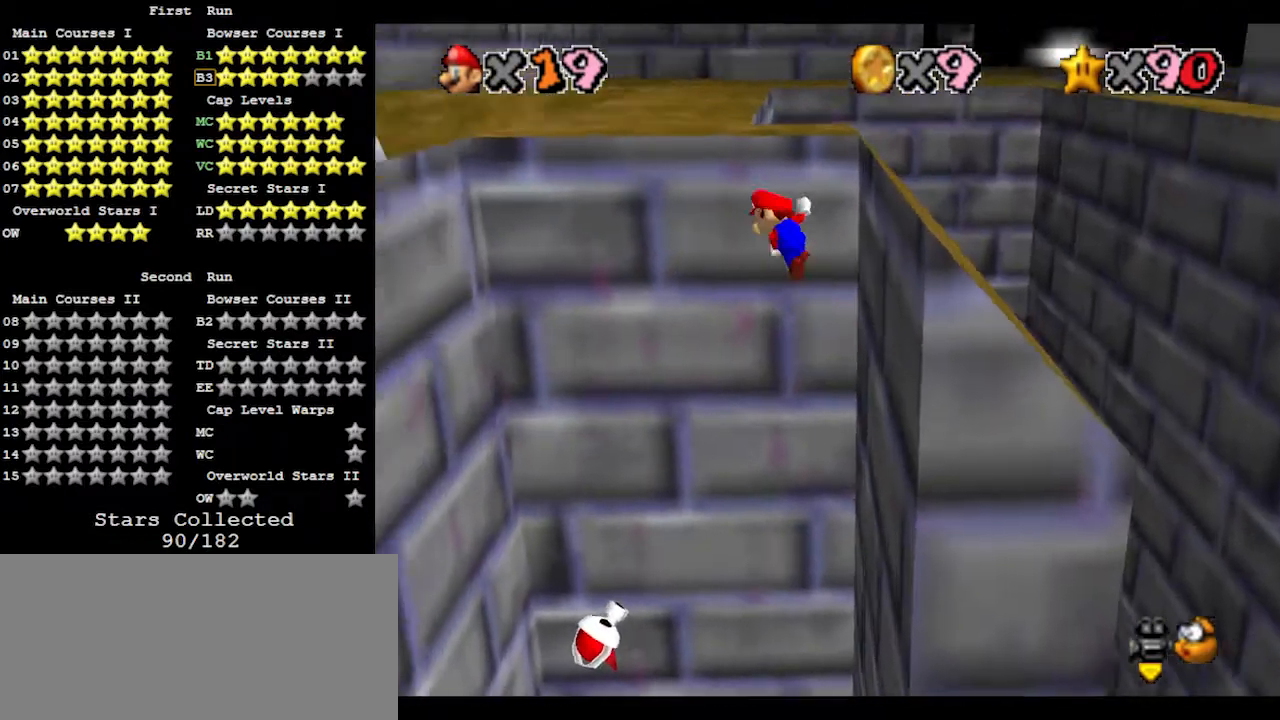
{"buttons": ["A"], "left_stick": "up-left", "events": []}
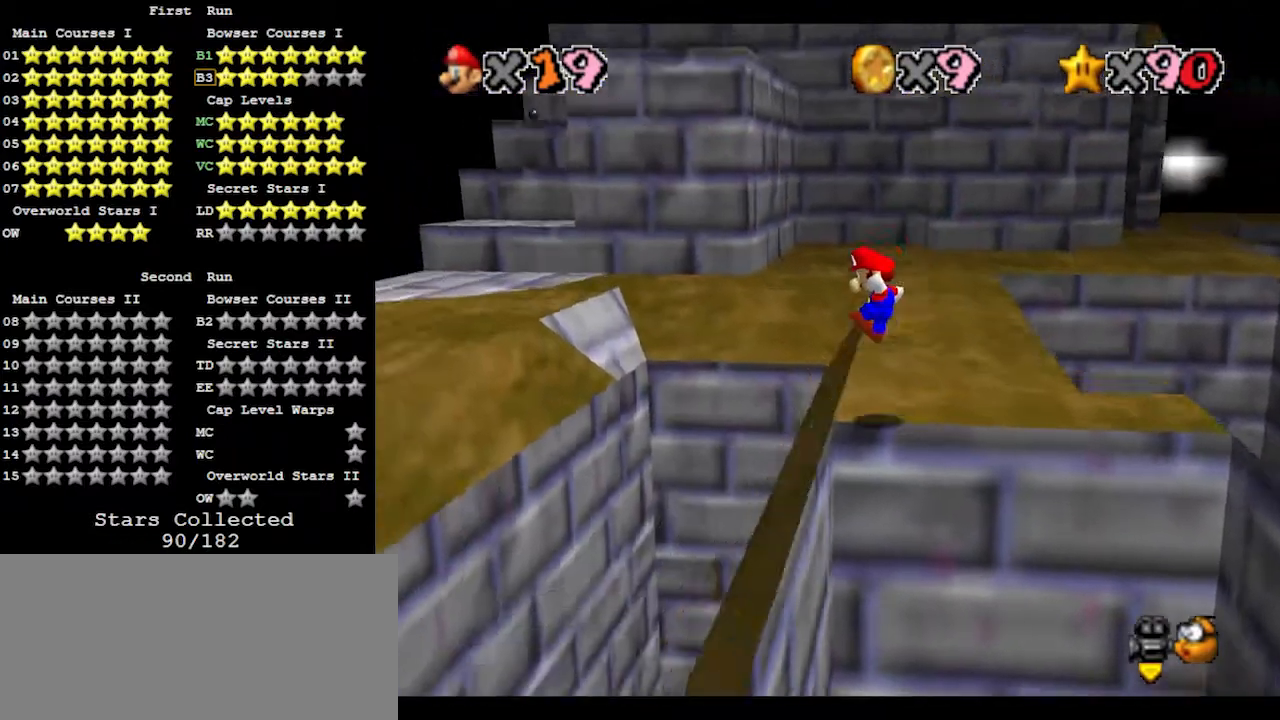
{"buttons": [], "left_stick": "up-left", "events": [[133, "C_UP", "down"], [233, "C_UP", "up"], [433, "A", "up"]]}
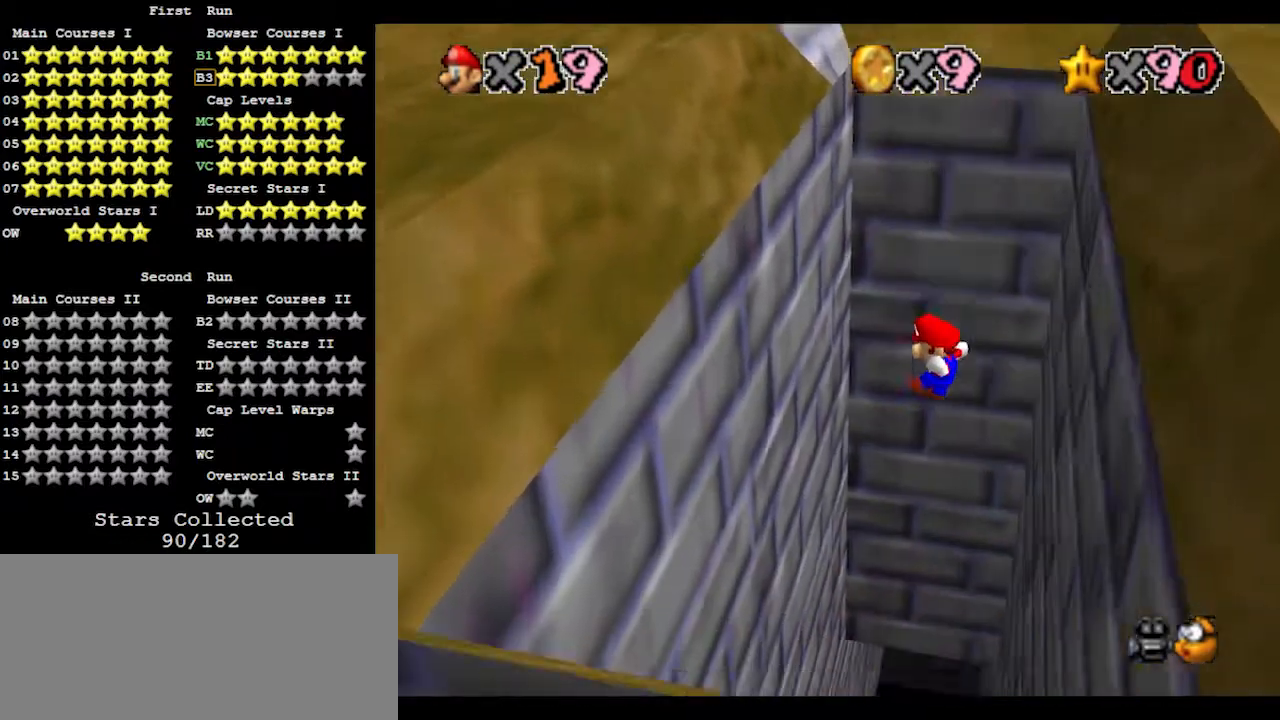
{"buttons": ["A"], "left_stick": "up-right", "events": [[433, "A", "down"], [433, "left_stick", "up-right"]]}
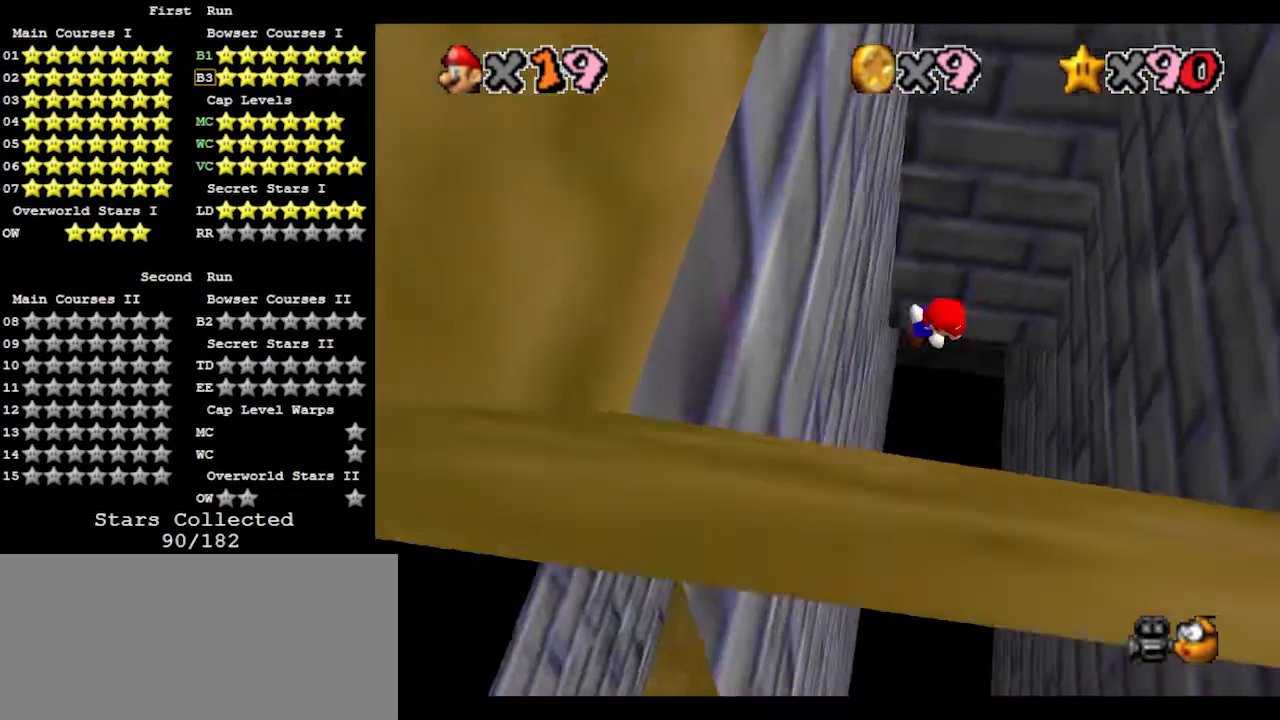
{"buttons": [], "left_stick": "up-right", "events": [[100, "A", "up"]]}
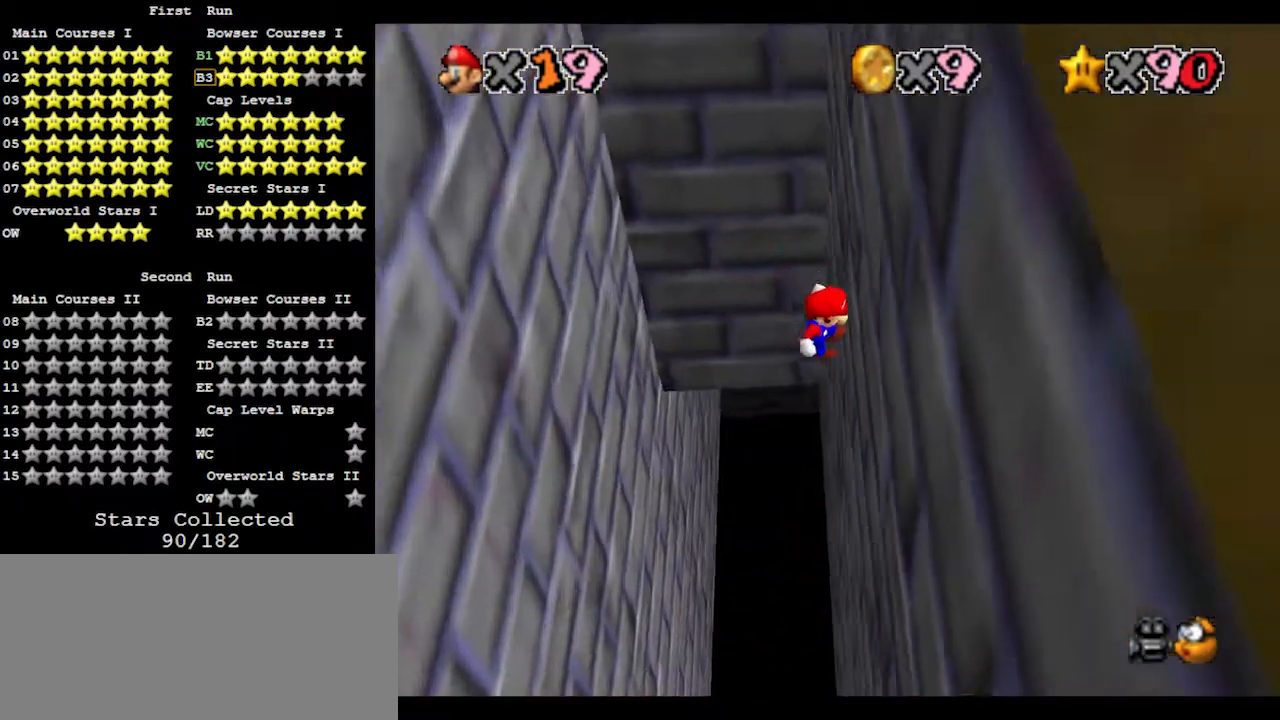
{"buttons": [], "left_stick": "up-left", "events": [[100, "A", "down"], [100, "left_stick", "up-left"], [267, "A", "up"]]}
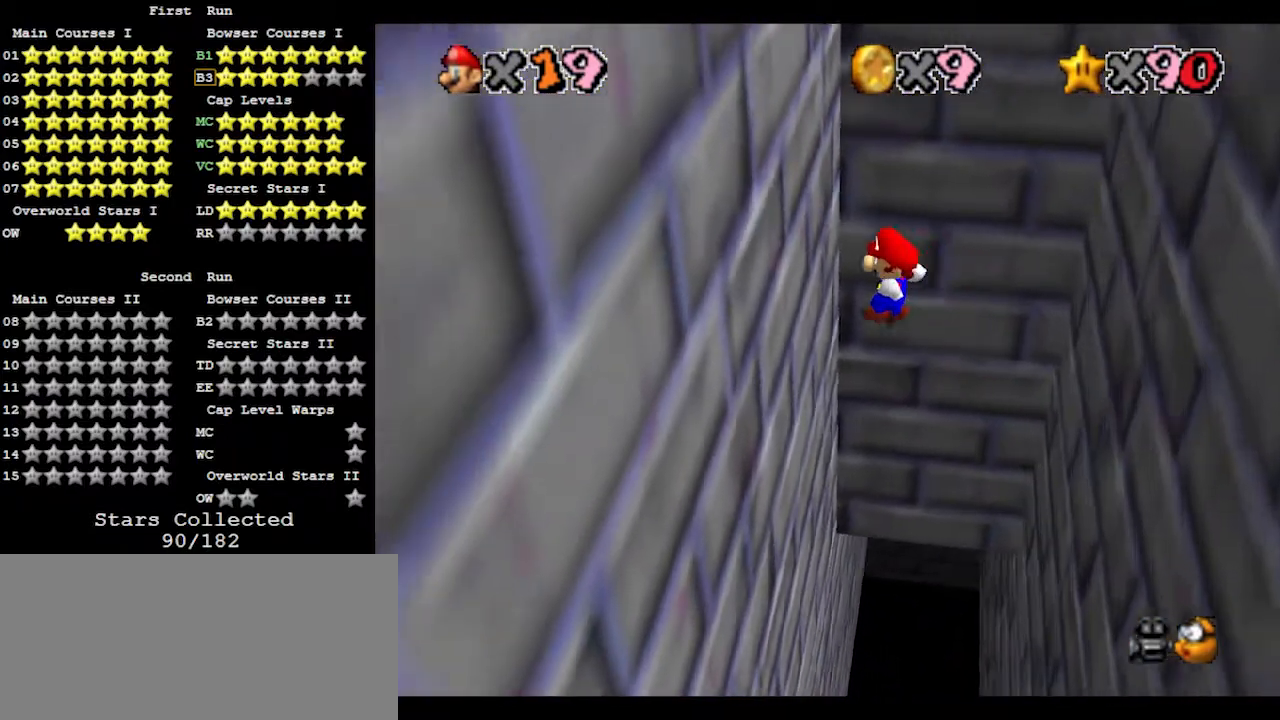
{"buttons": [], "left_stick": "up-right", "events": [[133, "left_stick", "up"], [233, "left_stick", "up-right"], [267, "A", "down"], [267, "C_DOWN", "down"], [400, "C_DOWN", "up"], [433, "A", "up"]]}
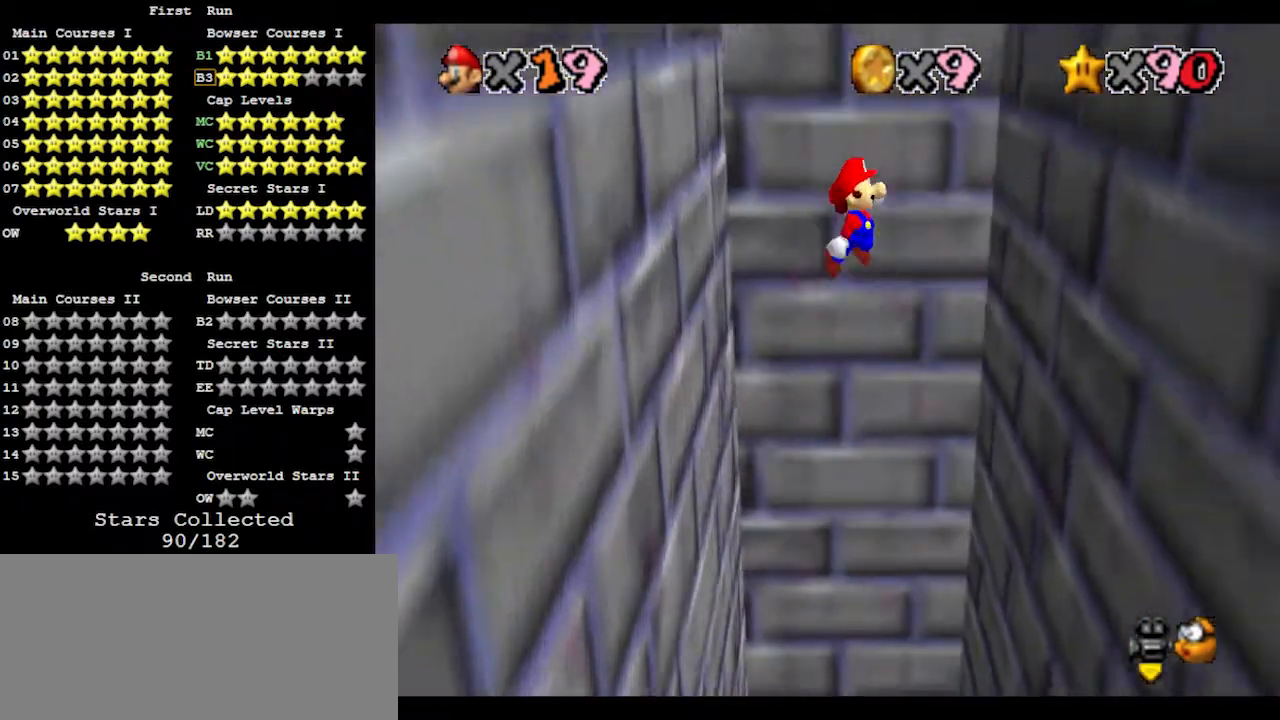
{"buttons": ["A"], "left_stick": "up-left", "events": [[433, "A", "down"], [433, "left_stick", "up-left"]]}
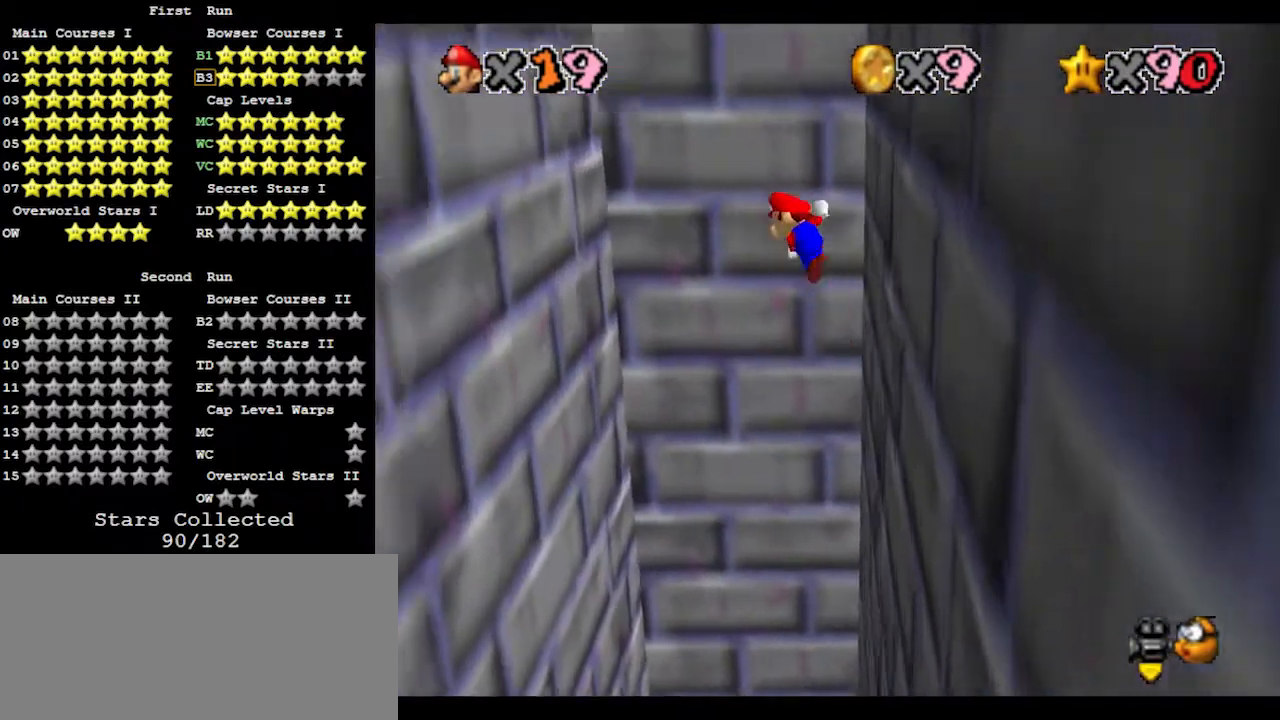
{"buttons": [], "left_stick": "up", "events": [[100, "A", "up"], [500, "left_stick", "up"]]}
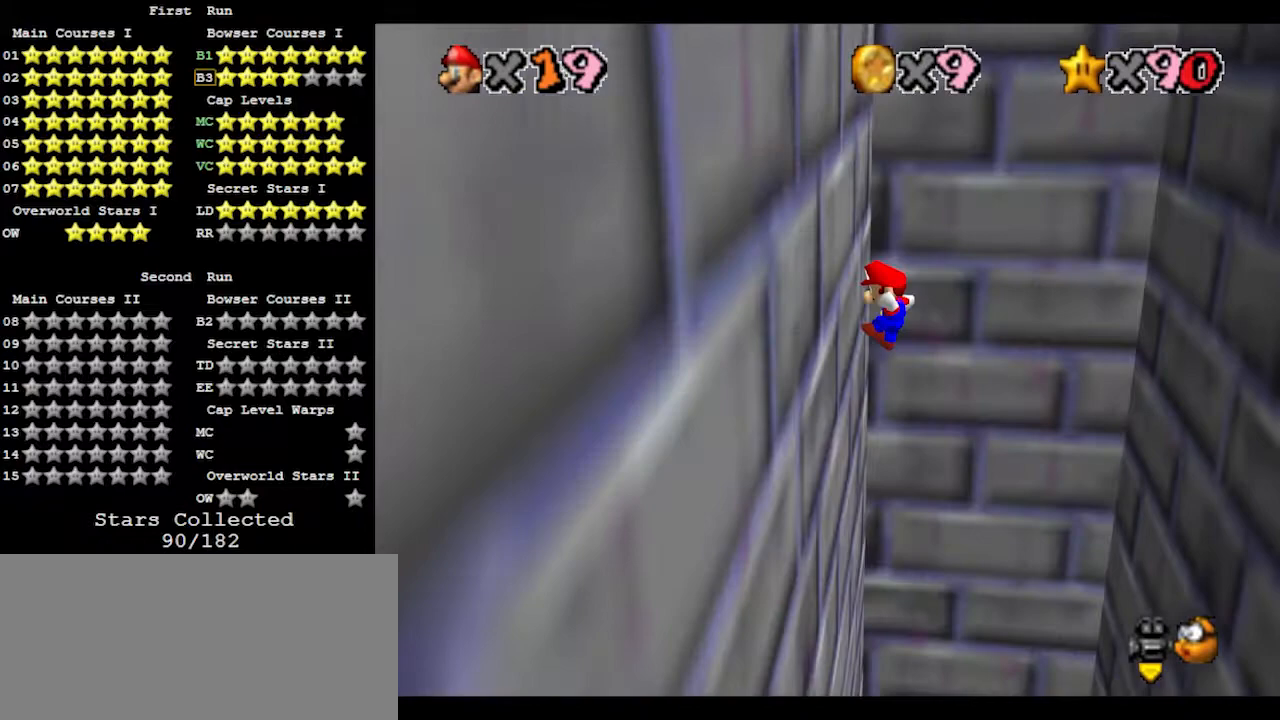
{"buttons": [], "left_stick": "up-right", "events": [[100, "A", "down"], [100, "left_stick", "up-right"], [300, "A", "up"]]}
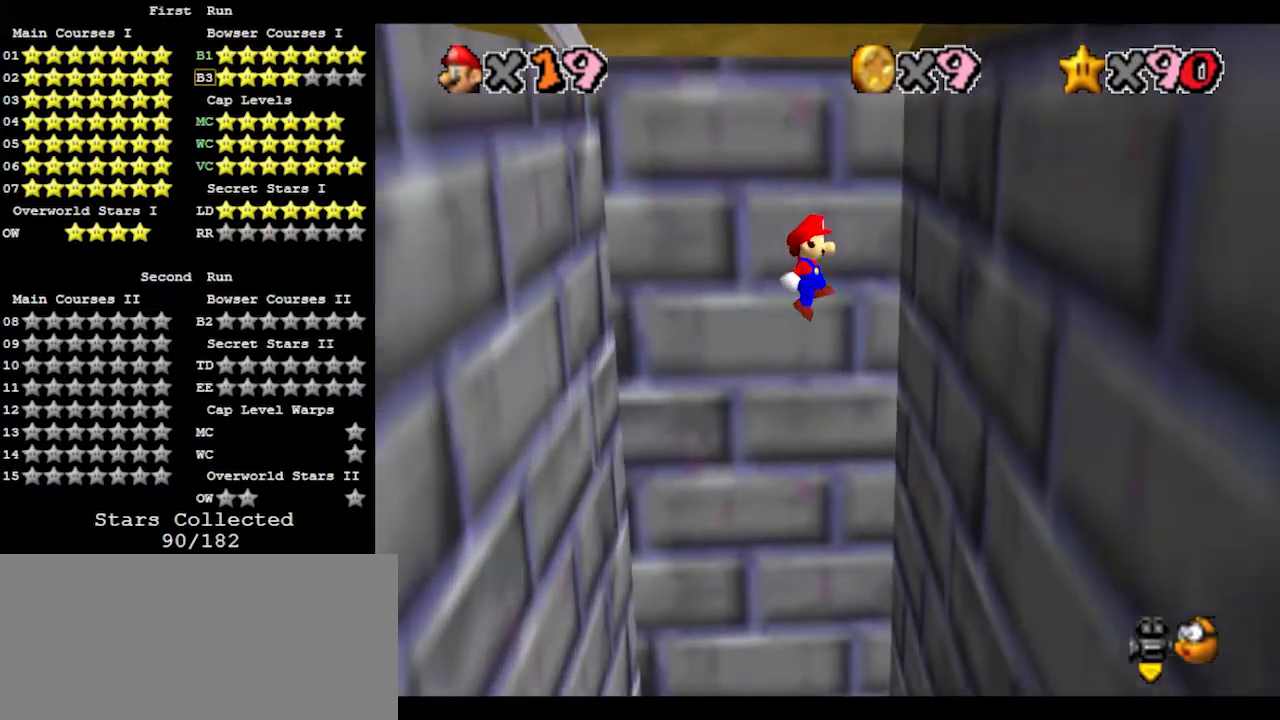
{"buttons": [], "left_stick": "up-left", "events": [[267, "A", "down"], [300, "left_stick", "up-left"], [400, "A", "up"]]}
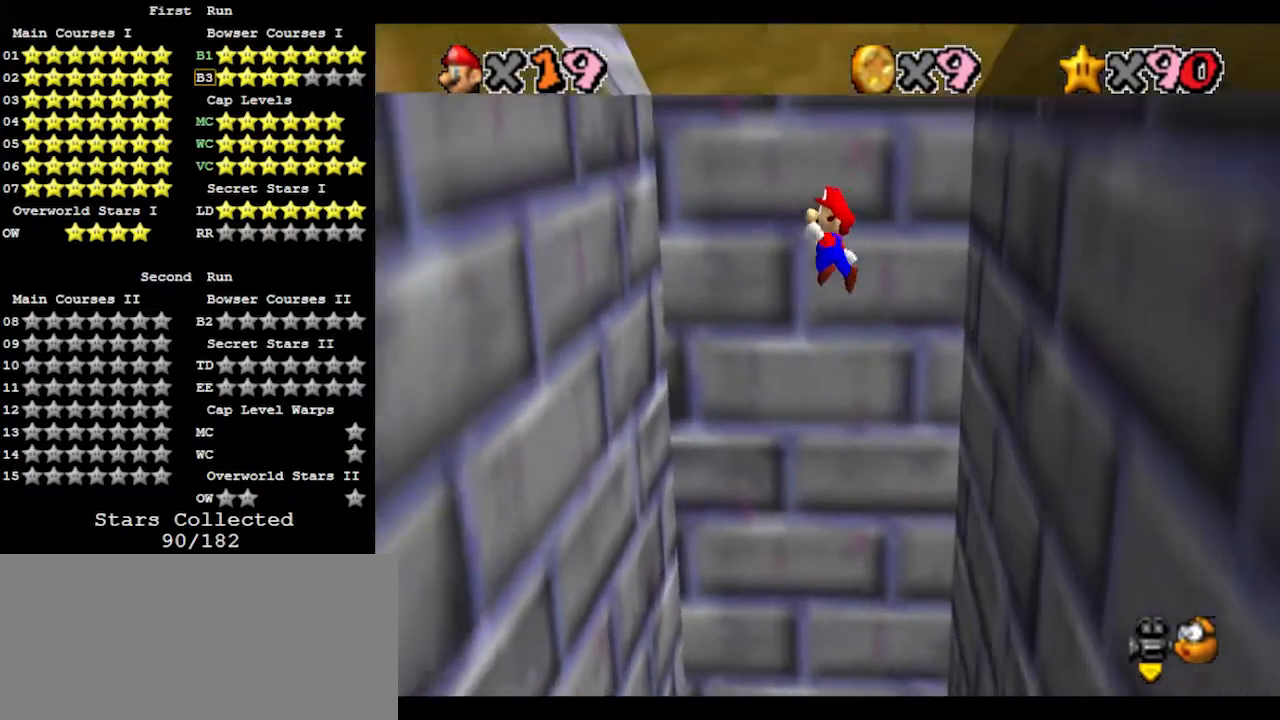
{"buttons": ["A"], "left_stick": "up-right", "events": [[367, "left_stick", "up-right"], [433, "A", "down"]]}
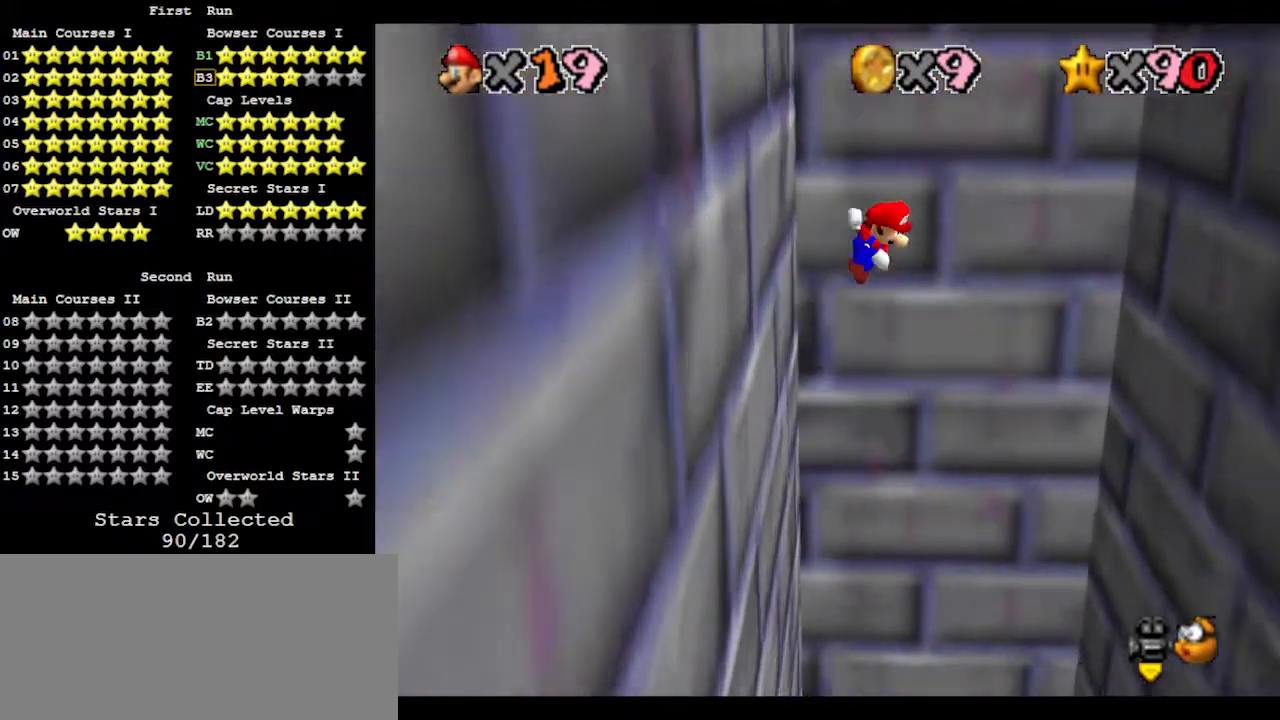
{"buttons": [], "left_stick": "up-right", "events": [[67, "A", "up"]]}
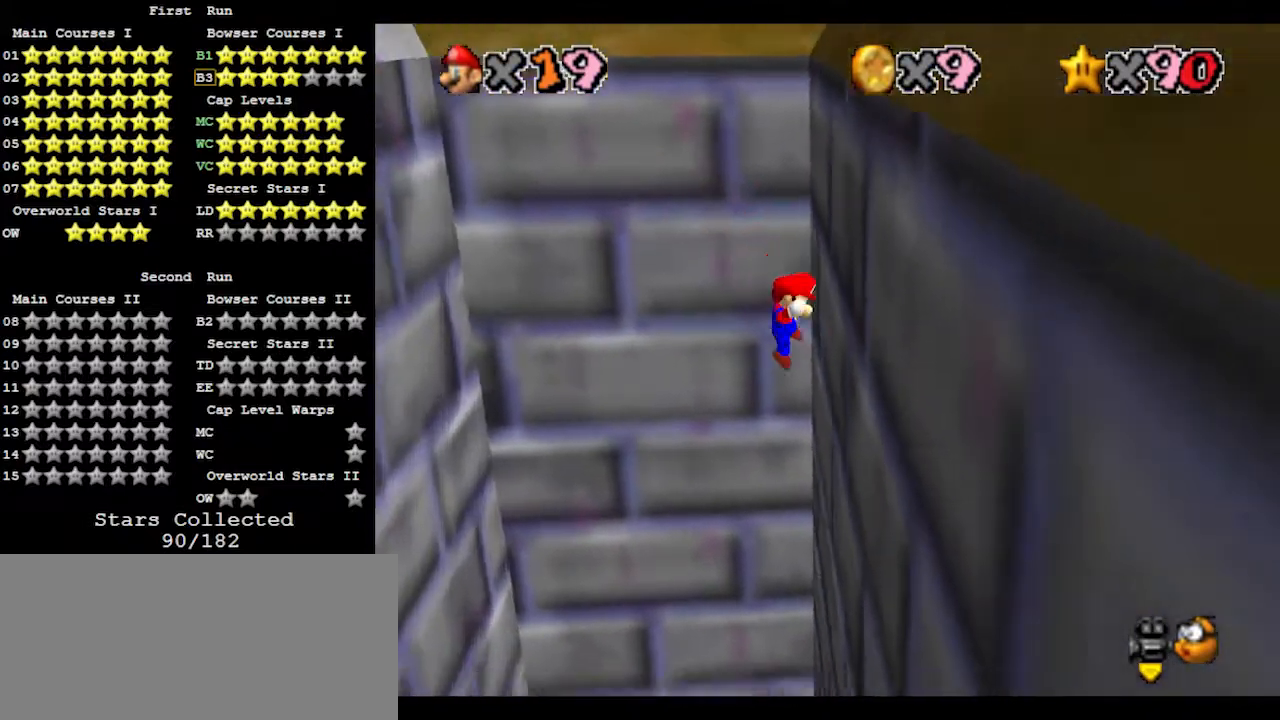
{"buttons": ["A"], "left_stick": "center", "events": [[33, "A", "down"], [33, "left_stick", "up-left"], [433, "left_stick", "center"]]}
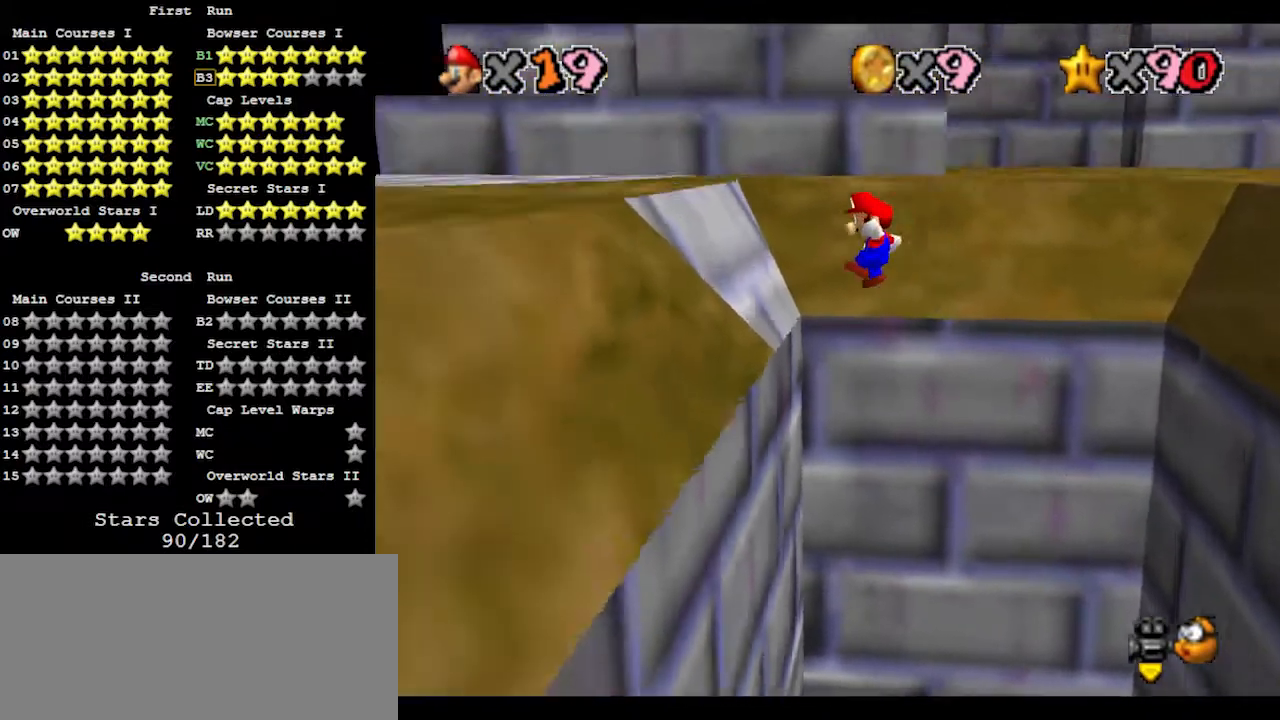
{"buttons": [], "left_stick": "up-left", "events": [[33, "left_stick", "down-right"], [167, "left_stick", "up-left"], [200, "A", "up"]]}
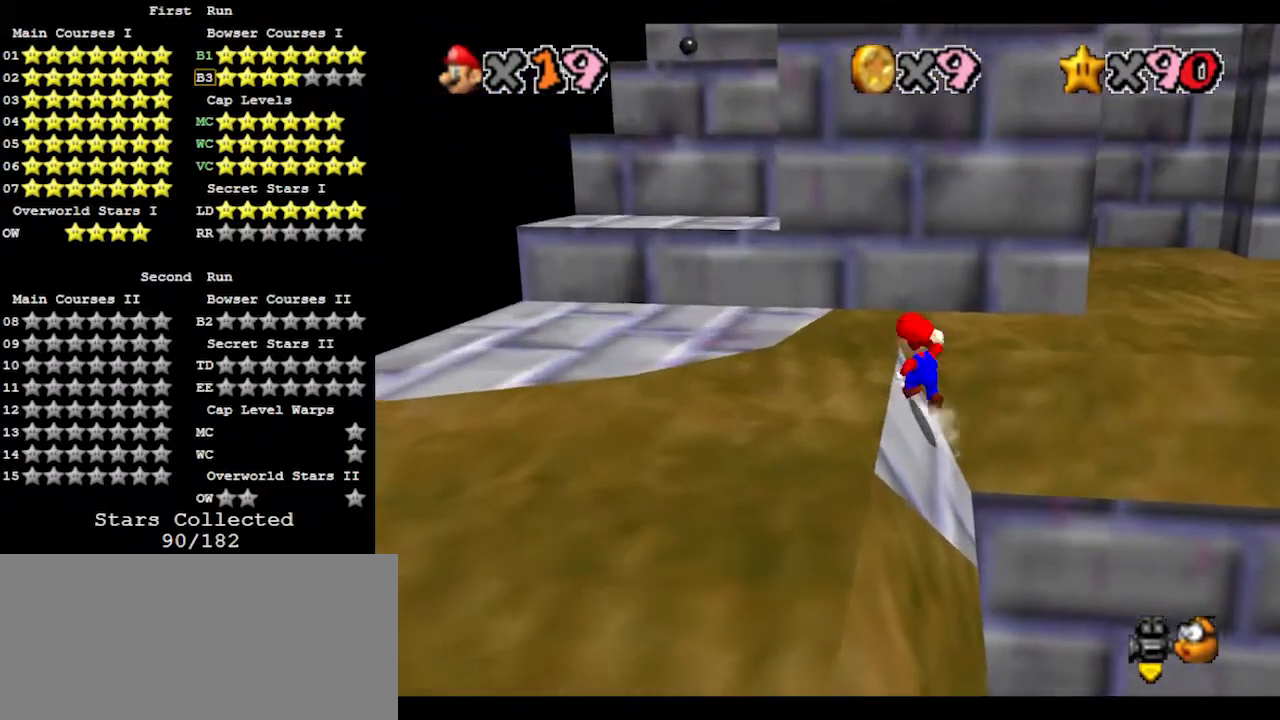
{"buttons": [], "left_stick": "down-left", "events": [[33, "A", "down"], [100, "B", "down"], [200, "A", "up"], [300, "B", "up"], [467, "left_stick", "down-left"]]}
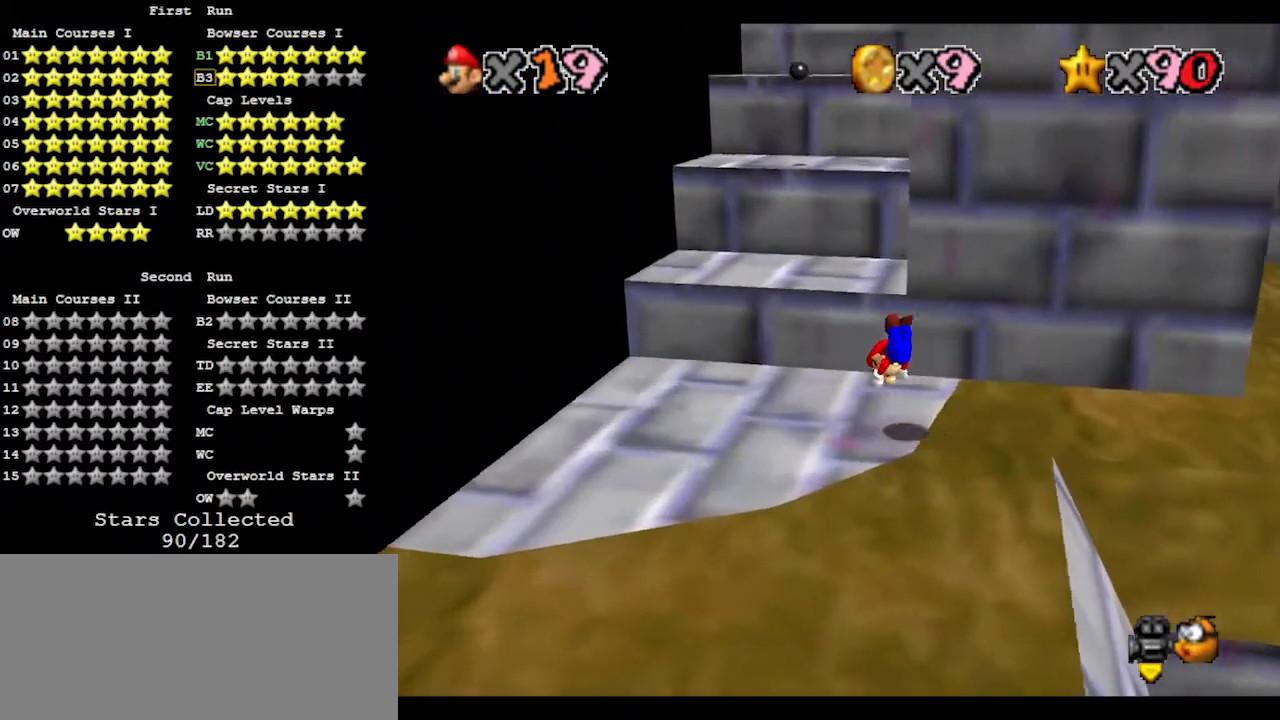
{"buttons": ["C_LEFT"], "left_stick": "down", "events": [[33, "left_stick", "down"], [300, "A", "down"], [300, "B", "down"], [400, "A", "up"], [400, "B", "up"], [433, "C_LEFT", "down"]]}
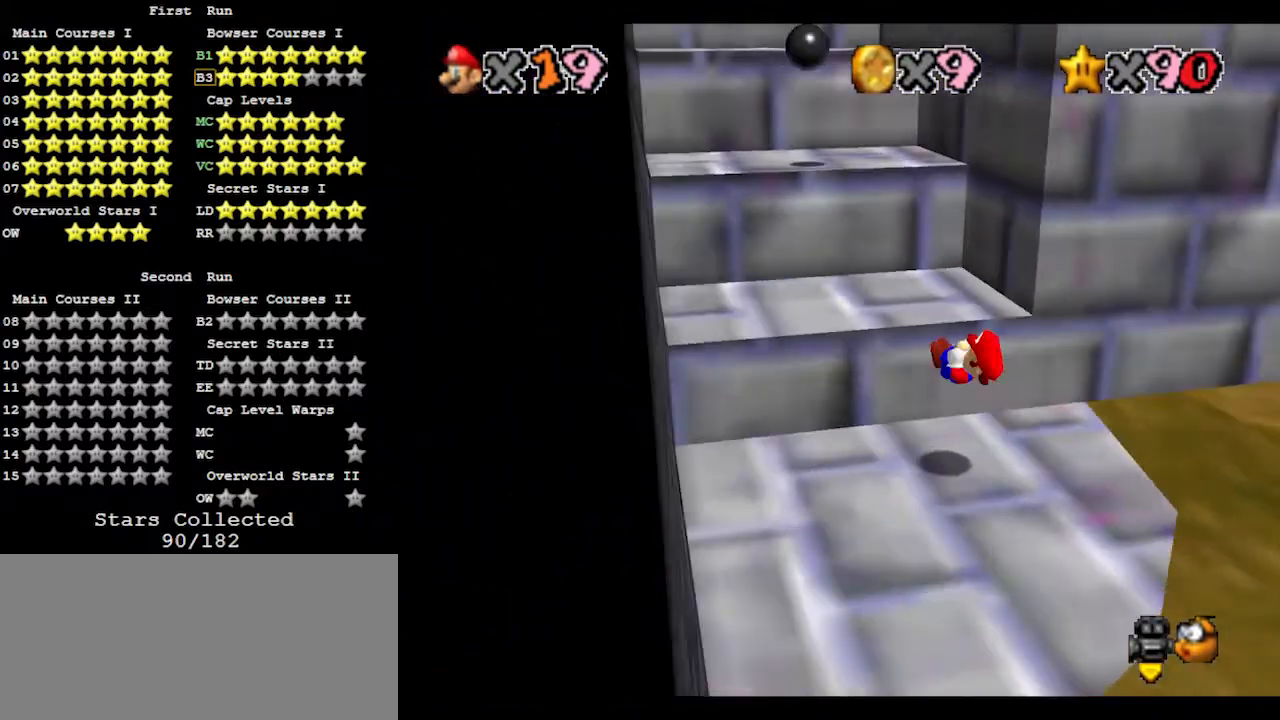
{"buttons": ["A"], "left_stick": "up-left", "events": [[67, "C_LEFT", "up"], [167, "left_stick", "center"], [300, "left_stick", "up-left"], [467, "A", "down"]]}